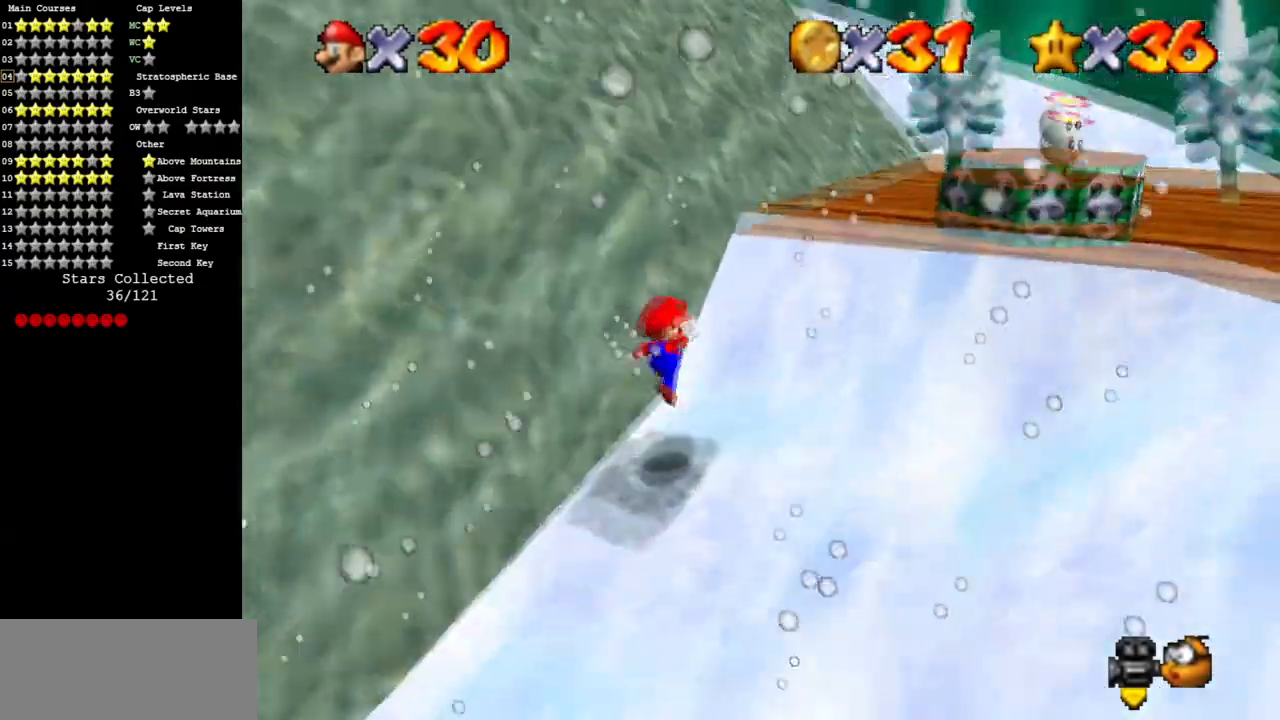
Gameplay with a controller (Nintendo layout); each line is a JSON object with the inputs held at the frame after it. "events" lists button and stick changes between this image and that frame as [ms after this image, input, new state], when the widget could be followed in between. Not read: L3 R3.
{"buttons": [], "left_stick": "up-right", "events": [[401, "A", "up"]]}
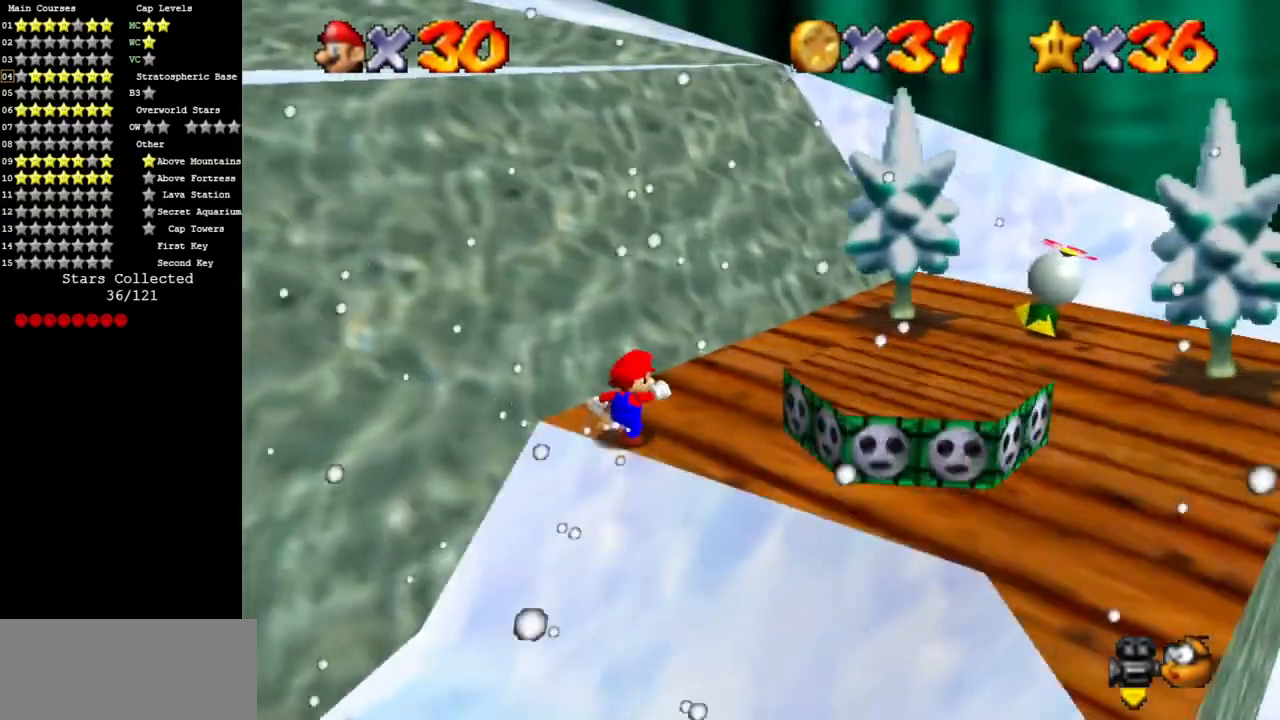
{"buttons": [], "left_stick": "up", "events": [[100, "left_stick", "up"], [283, "A", "down"], [283, "Z", "down"], [400, "A", "up"], [417, "Z", "up"]]}
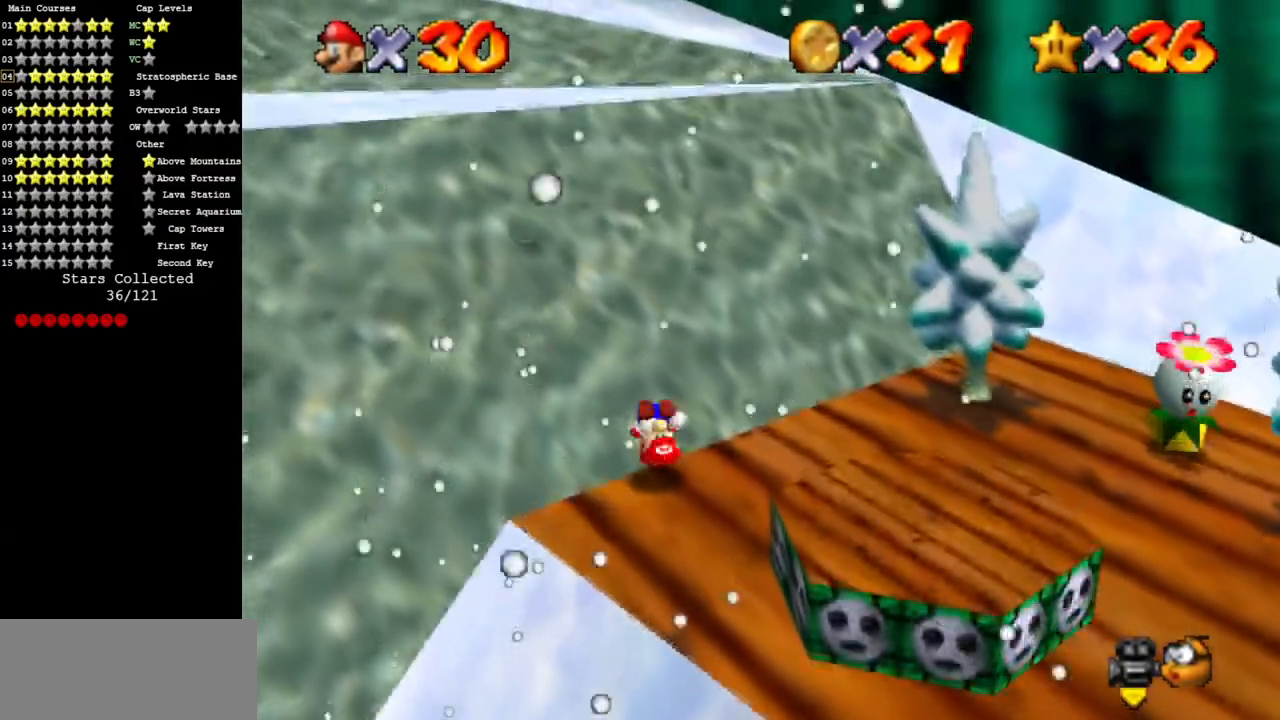
{"buttons": [], "left_stick": "center", "events": [[351, "left_stick", "center"]]}
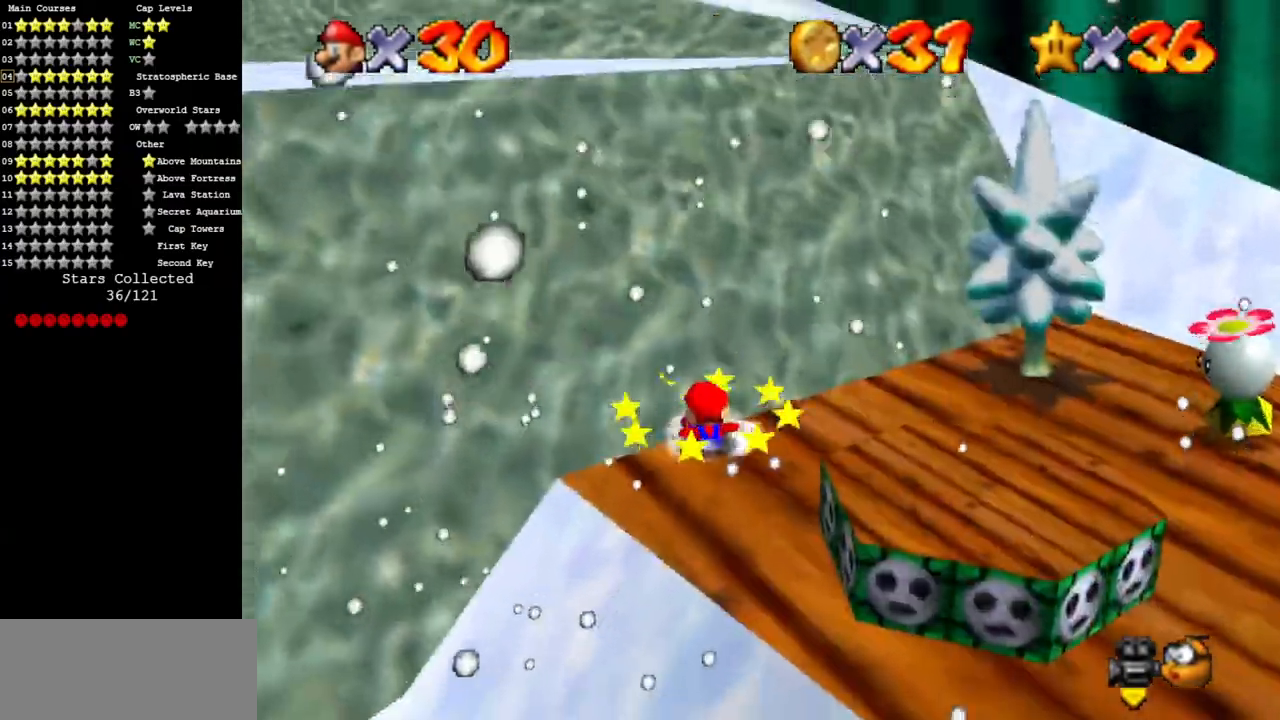
{"buttons": ["A", "B"], "left_stick": "down", "events": [[100, "A", "down"], [150, "left_stick", "down"], [417, "B", "down"]]}
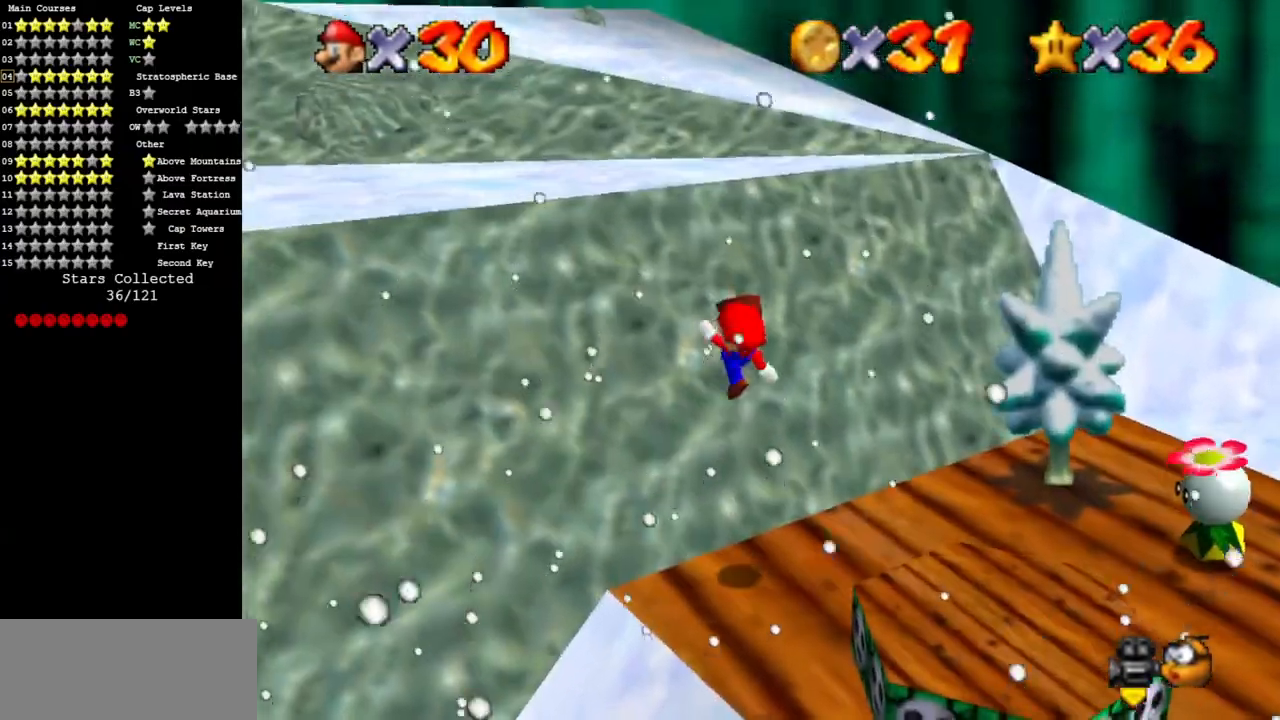
{"buttons": [], "left_stick": "up", "events": [[17, "left_stick", "up"], [34, "A", "up"], [34, "B", "up"]]}
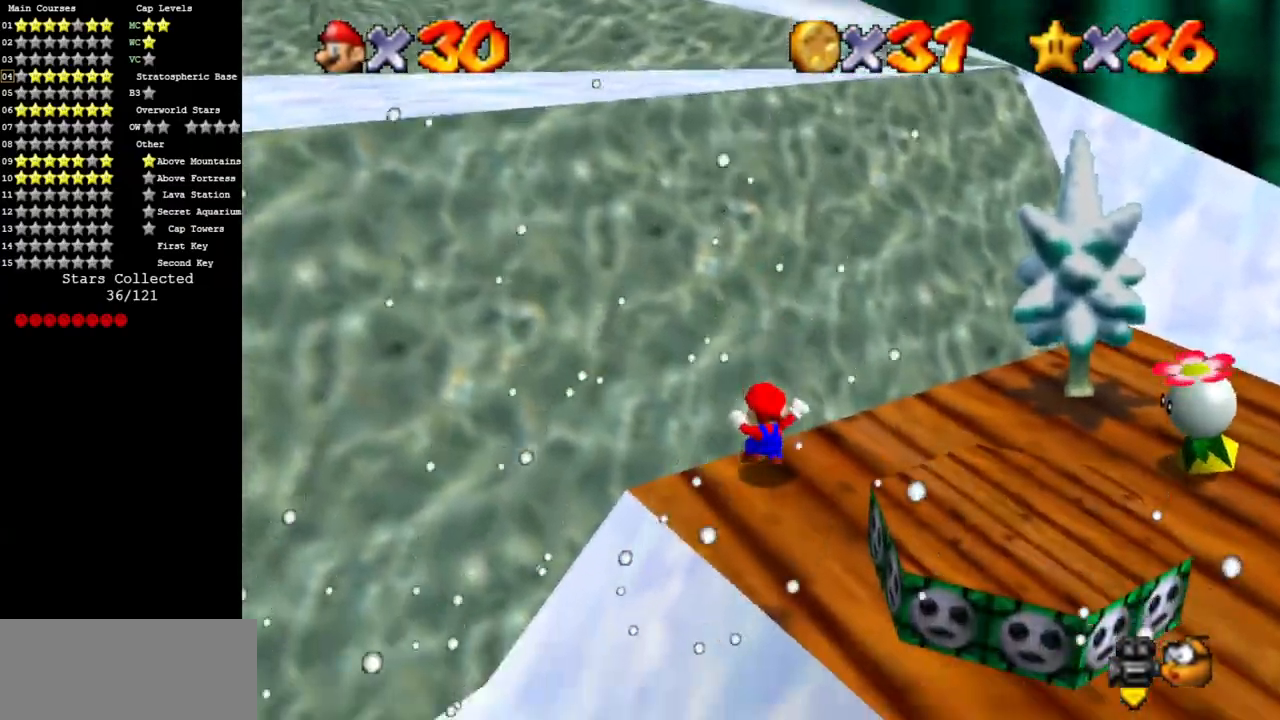
{"buttons": ["A"], "left_stick": "up", "events": [[67, "A", "down"]]}
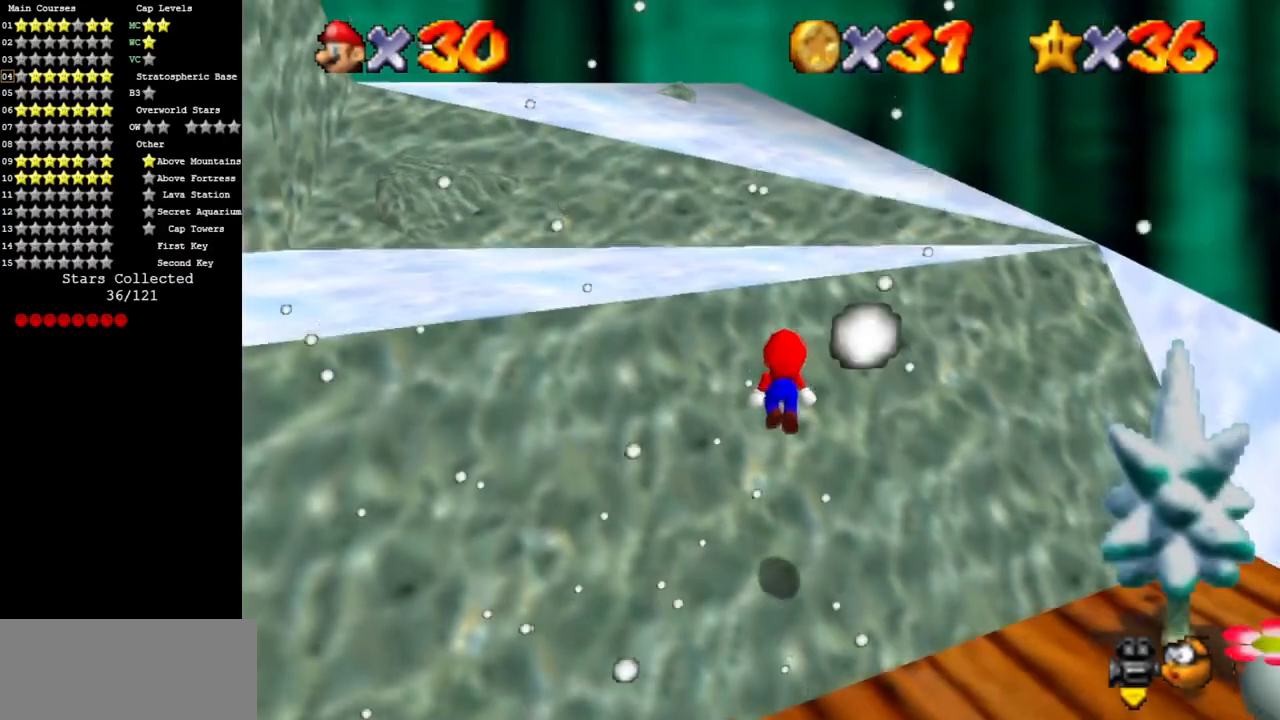
{"buttons": [], "left_stick": "up", "events": [[50, "A", "up"], [351, "A", "down"], [501, "A", "up"]]}
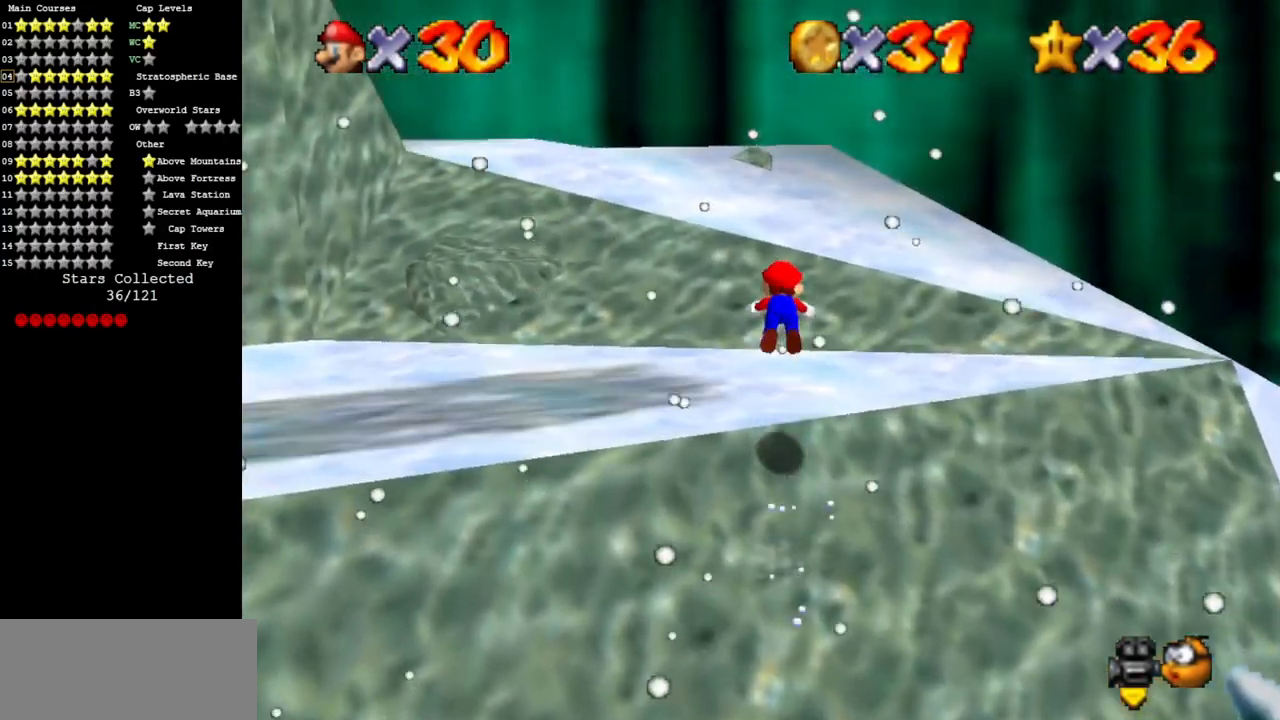
{"buttons": [], "left_stick": "up", "events": []}
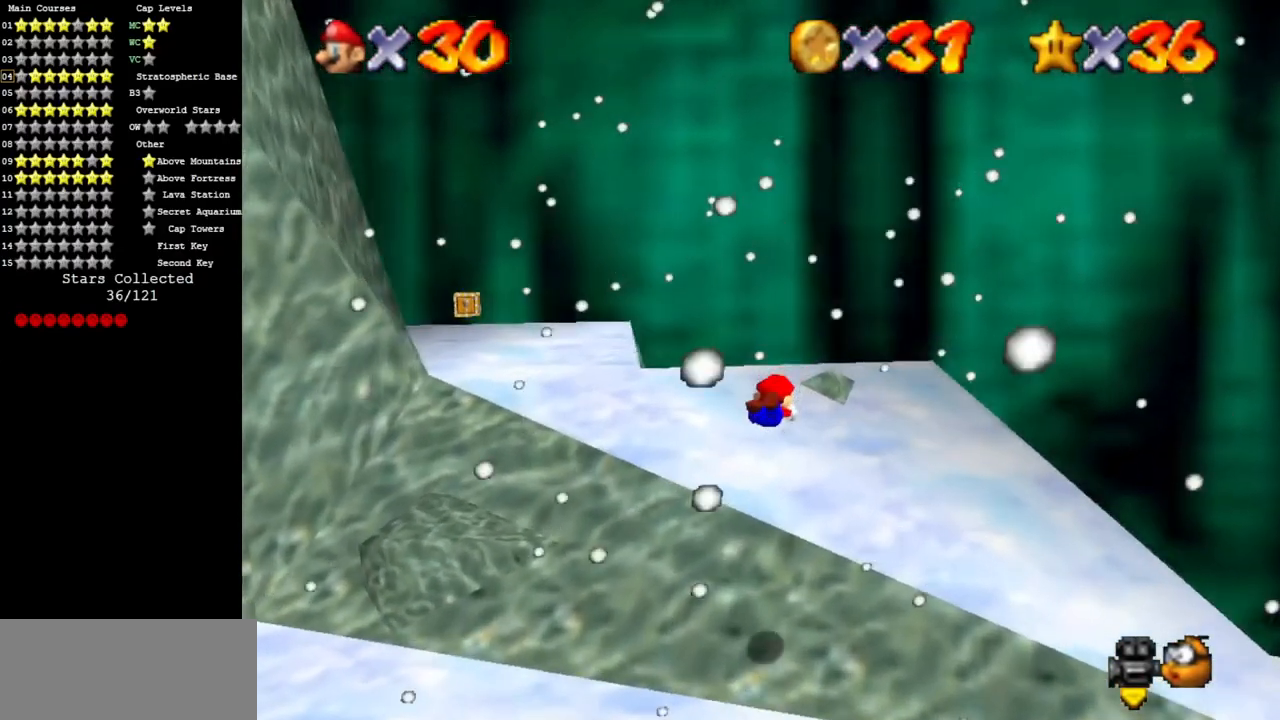
{"buttons": [], "left_stick": "up-right", "events": [[17, "C_DOWN", "down"], [17, "C_RIGHT", "down"], [134, "C_DOWN", "up"], [134, "C_RIGHT", "up"], [200, "left_stick", "up-right"], [384, "A", "down"], [434, "A", "up"]]}
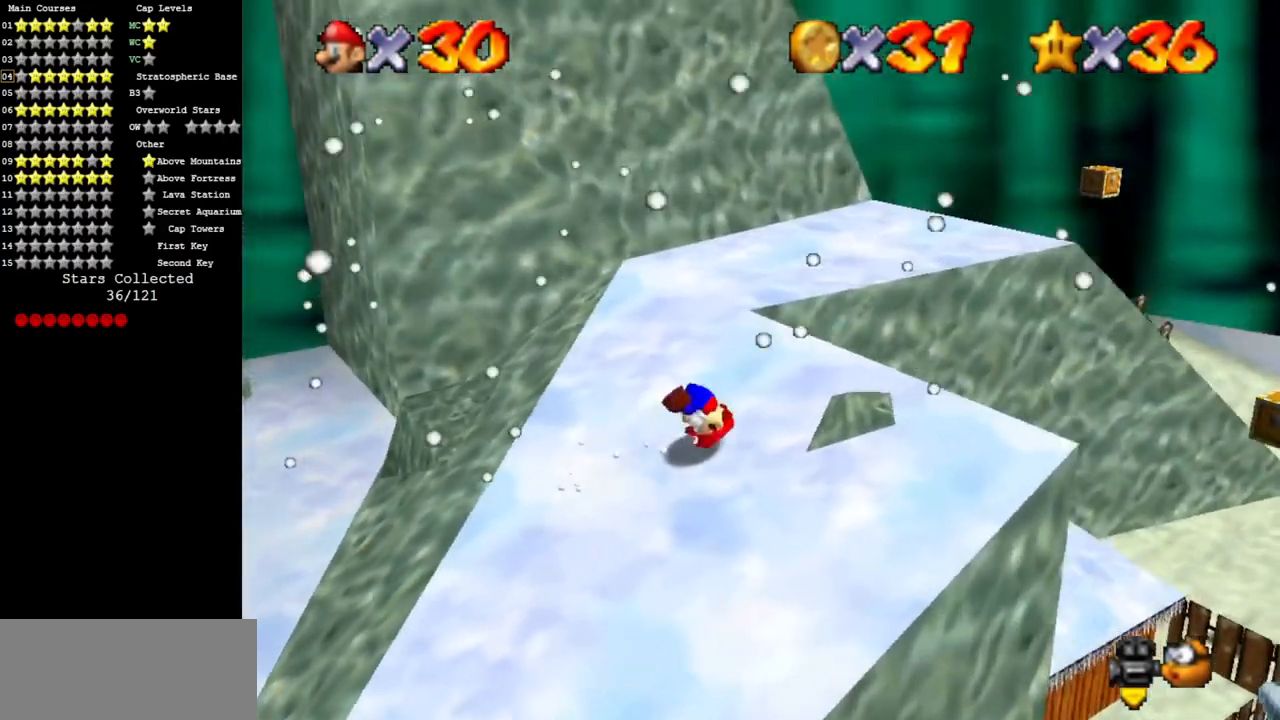
{"buttons": ["C_DOWN", "C_RIGHT"], "left_stick": "left", "events": [[367, "left_stick", "left"], [467, "C_DOWN", "down"], [467, "C_RIGHT", "down"]]}
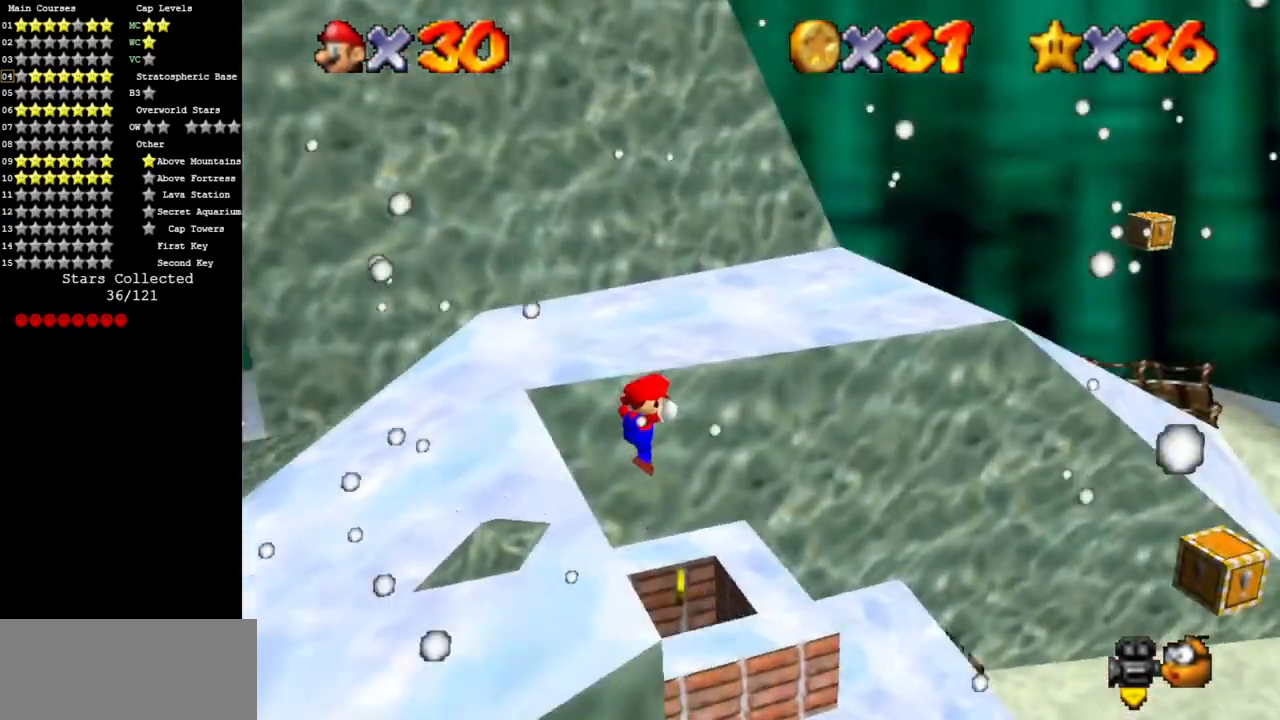
{"buttons": [], "left_stick": "left", "events": [[150, "C_DOWN", "up"], [150, "C_RIGHT", "up"]]}
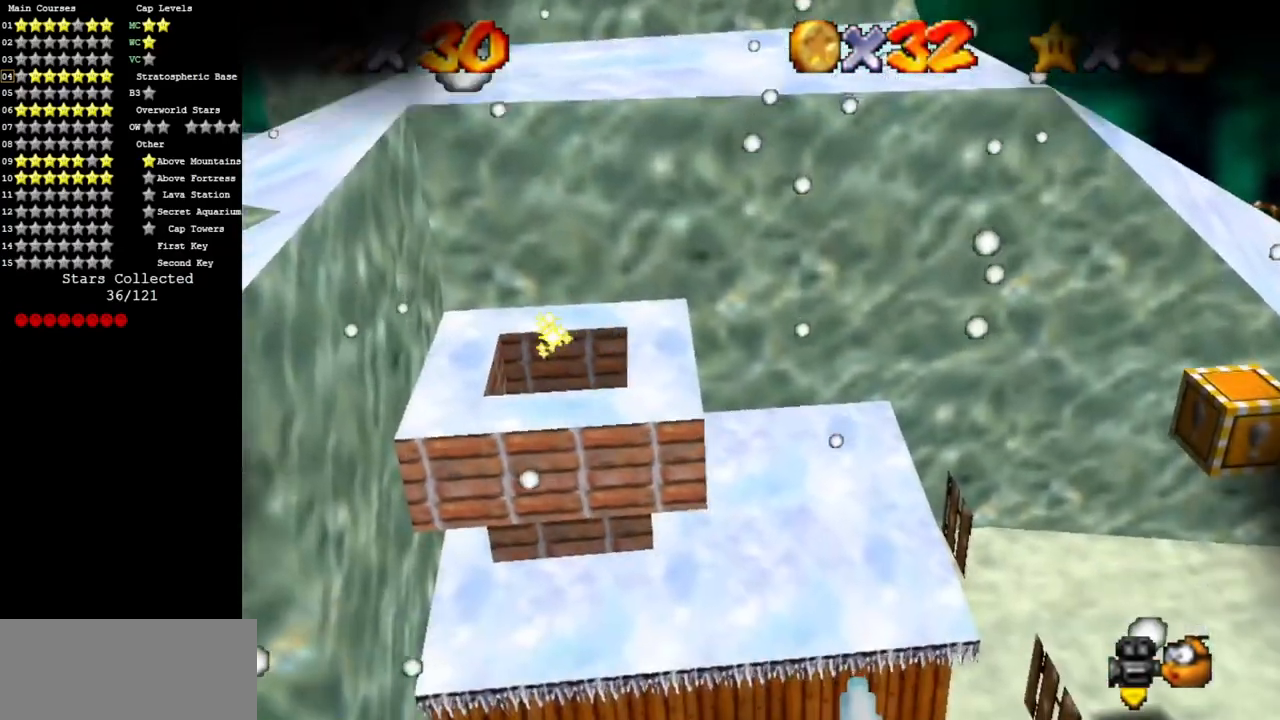
{"buttons": [], "left_stick": "center", "events": [[233, "left_stick", "center"]]}
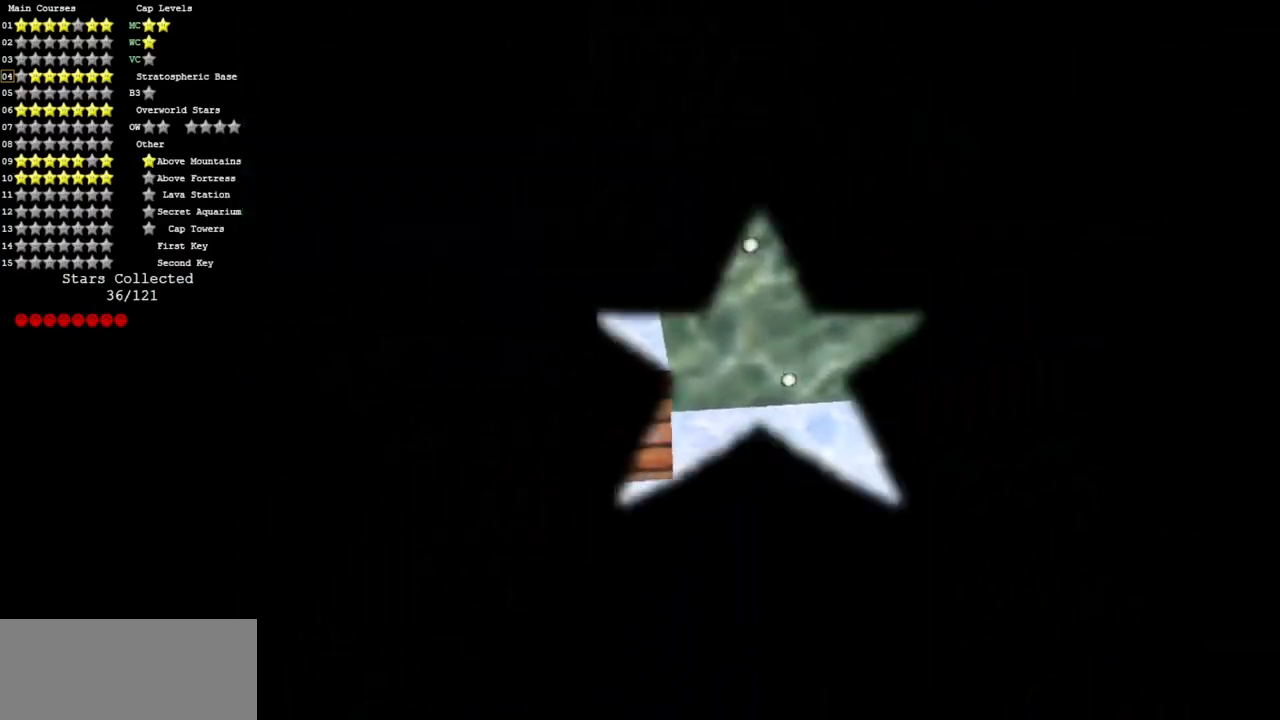
{"buttons": [], "left_stick": "center", "events": []}
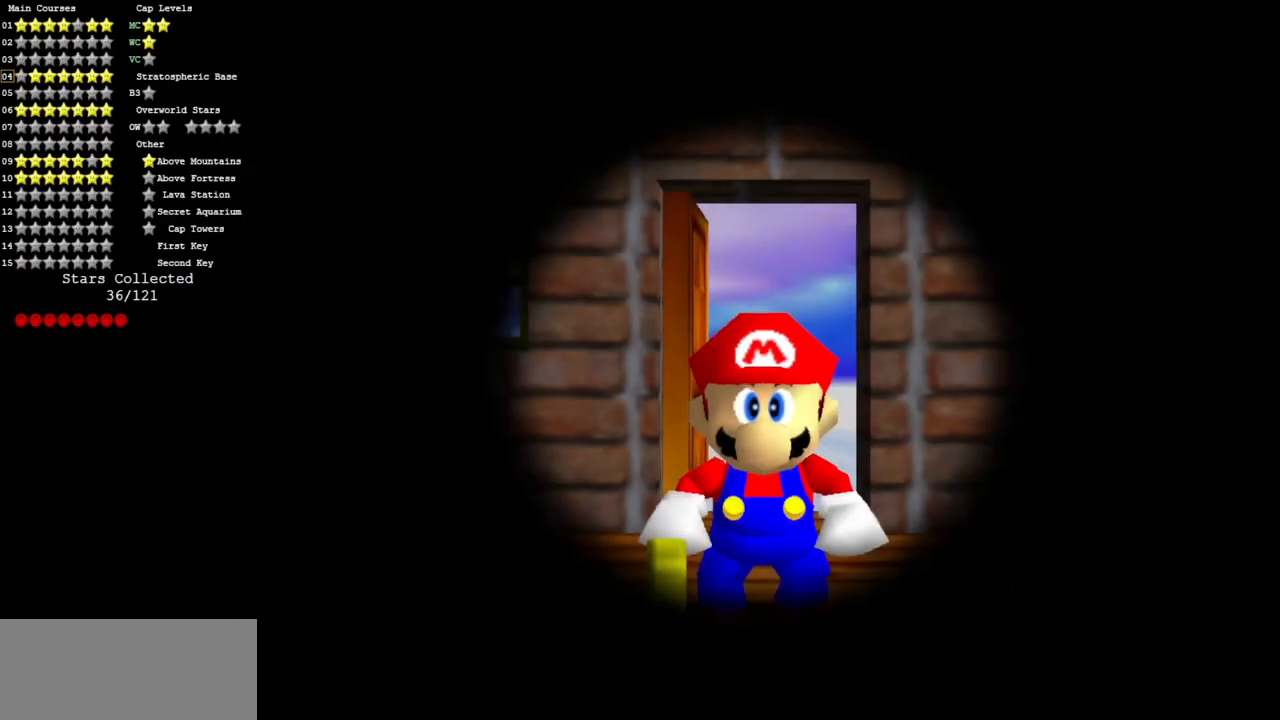
{"buttons": [], "left_stick": "center", "events": []}
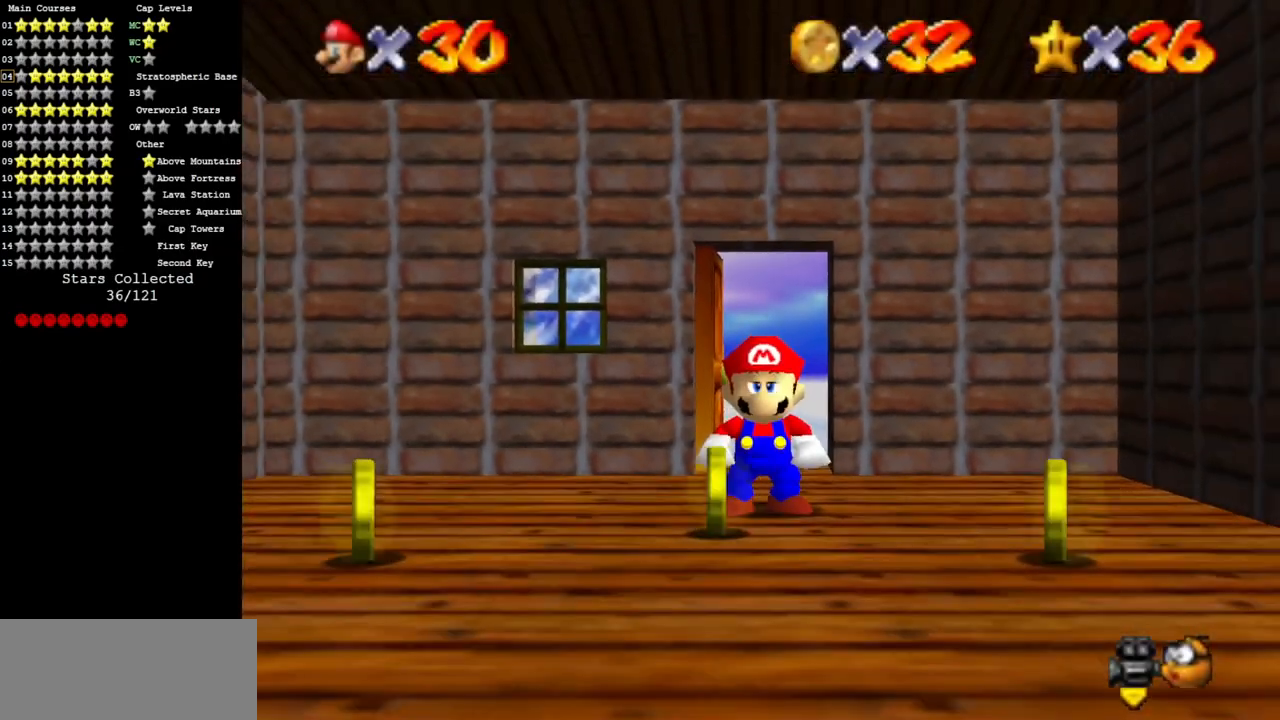
{"buttons": [], "left_stick": "center", "events": []}
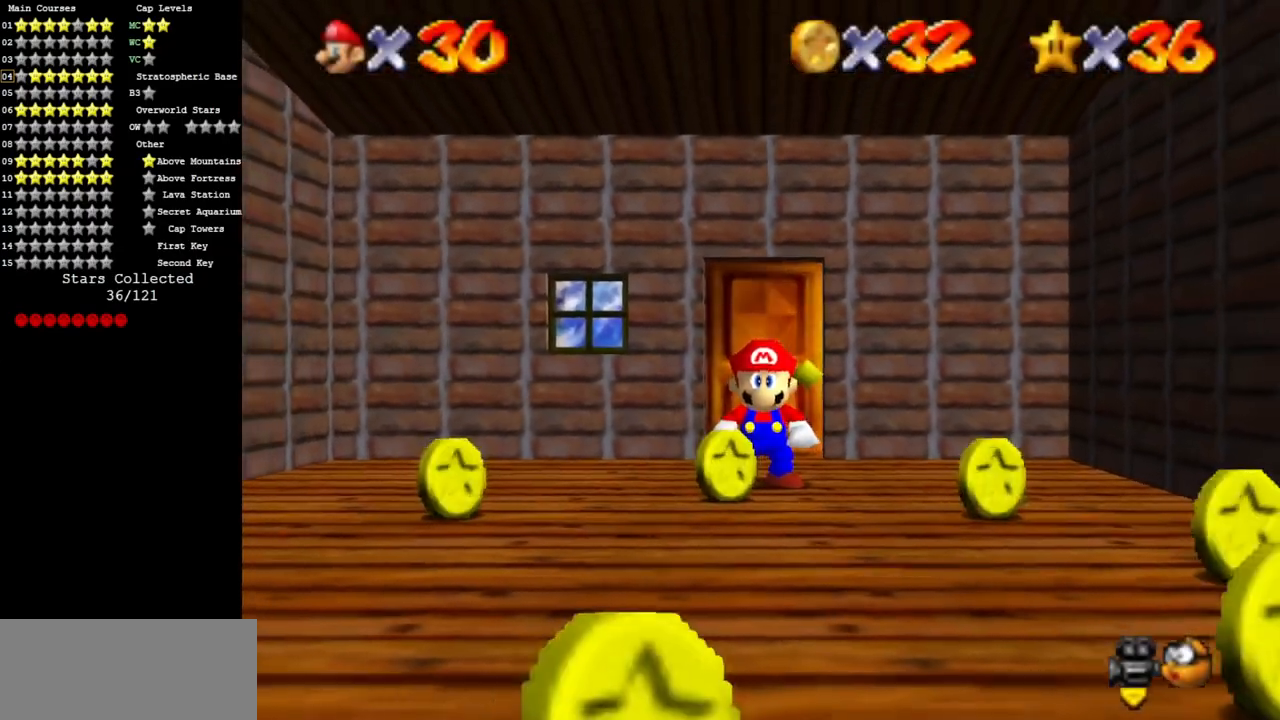
{"buttons": [], "left_stick": "down-right", "events": [[33, "C_LEFT", "down"], [67, "C_DOWN", "down"], [133, "C_DOWN", "up"], [200, "C_LEFT", "up"], [434, "left_stick", "right"], [484, "left_stick", "down-right"]]}
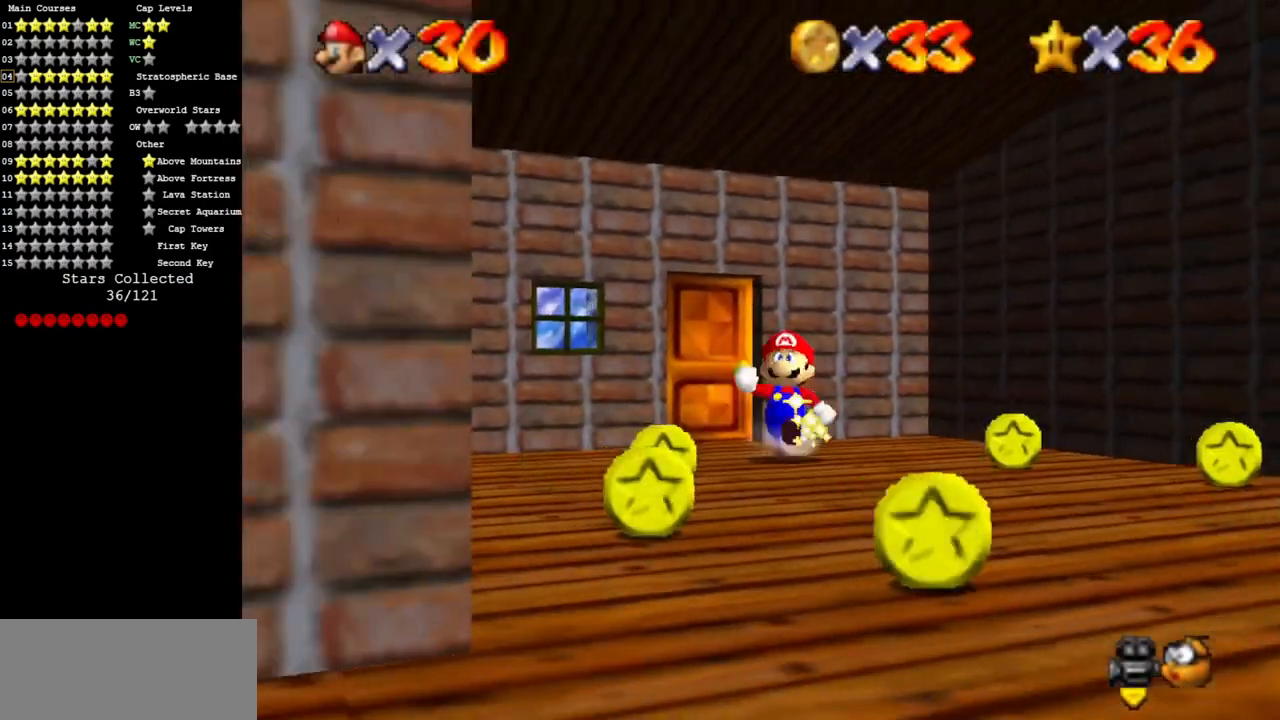
{"buttons": [], "left_stick": "right", "events": [[100, "C_UP", "down"], [134, "C_LEFT", "down"], [150, "C_LEFT", "up"], [150, "C_UP", "up"], [334, "left_stick", "right"]]}
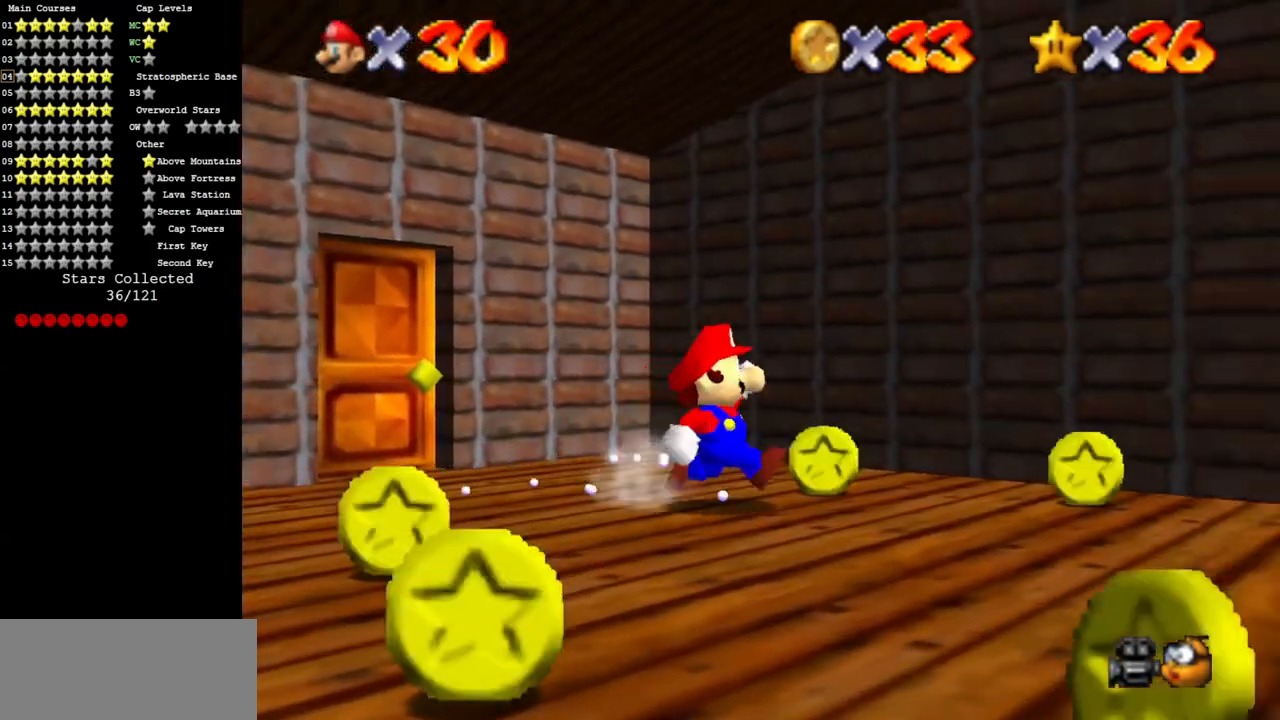
{"buttons": [], "left_stick": "right", "events": [[16, "R1", "down"], [183, "R1", "up"]]}
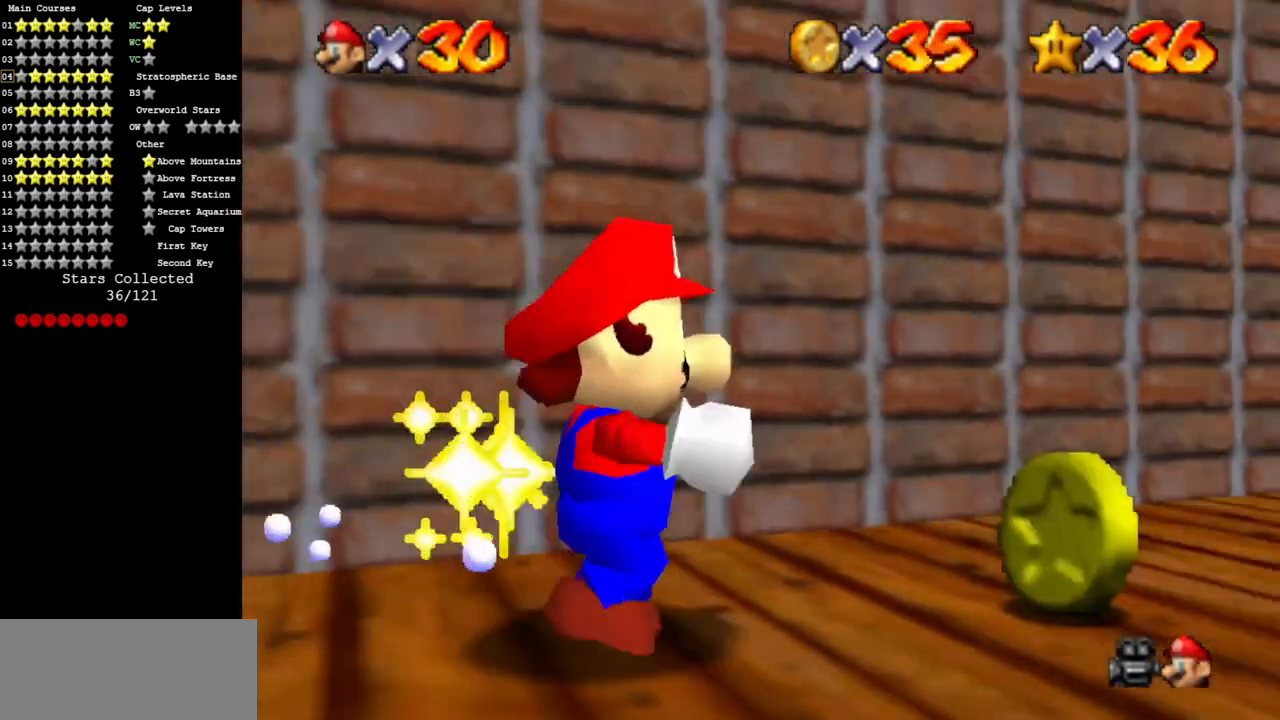
{"buttons": [], "left_stick": "right", "events": [[50, "C_DOWN", "down"], [50, "C_LEFT", "down"], [217, "C_DOWN", "up"], [217, "C_LEFT", "up"], [251, "left_stick", "center"], [334, "C_DOWN", "down"], [334, "C_LEFT", "down"], [467, "left_stick", "right"], [501, "C_DOWN", "up"], [501, "C_LEFT", "up"]]}
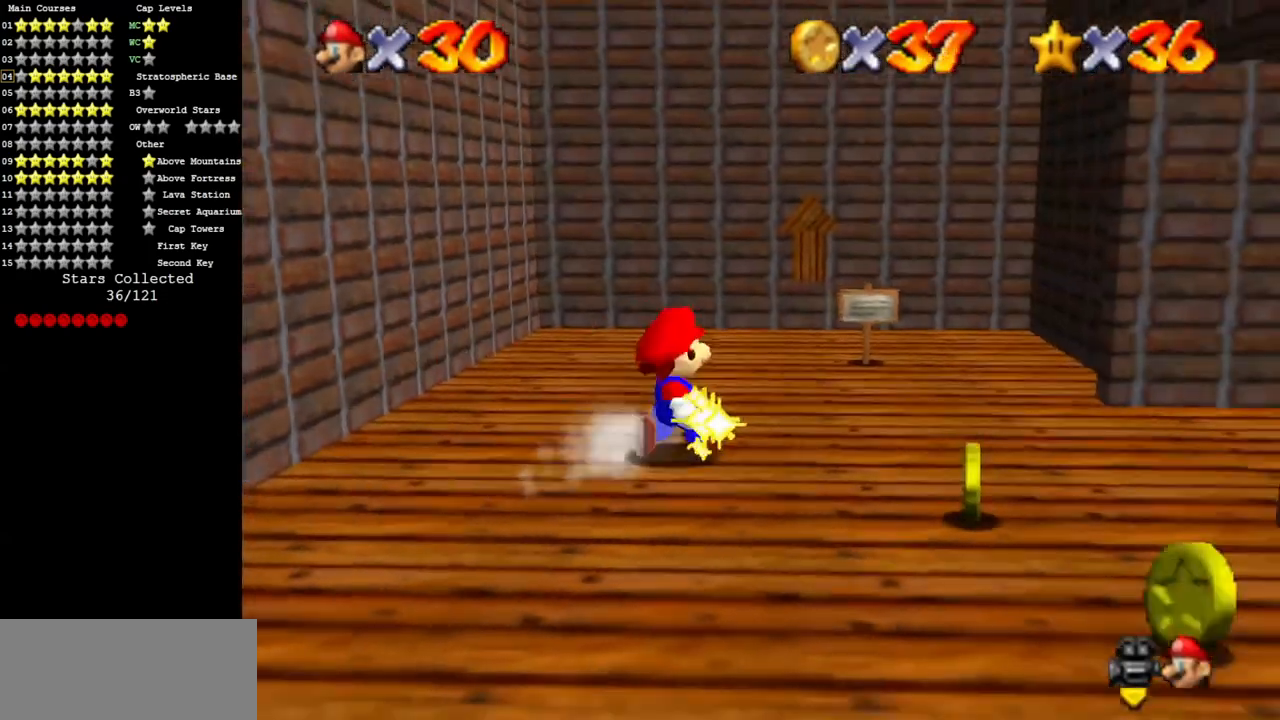
{"buttons": [], "left_stick": "up-left", "events": [[250, "left_stick", "center"], [400, "left_stick", "up-left"]]}
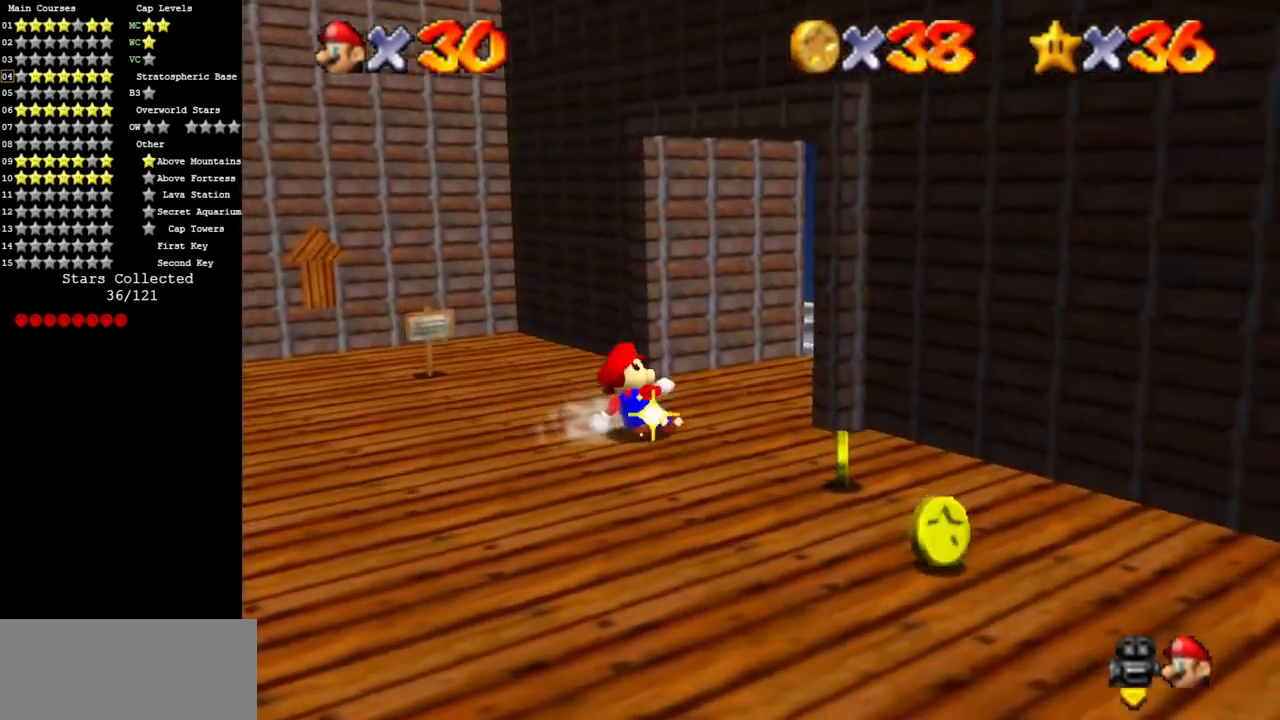
{"buttons": [], "left_stick": "up-left", "events": []}
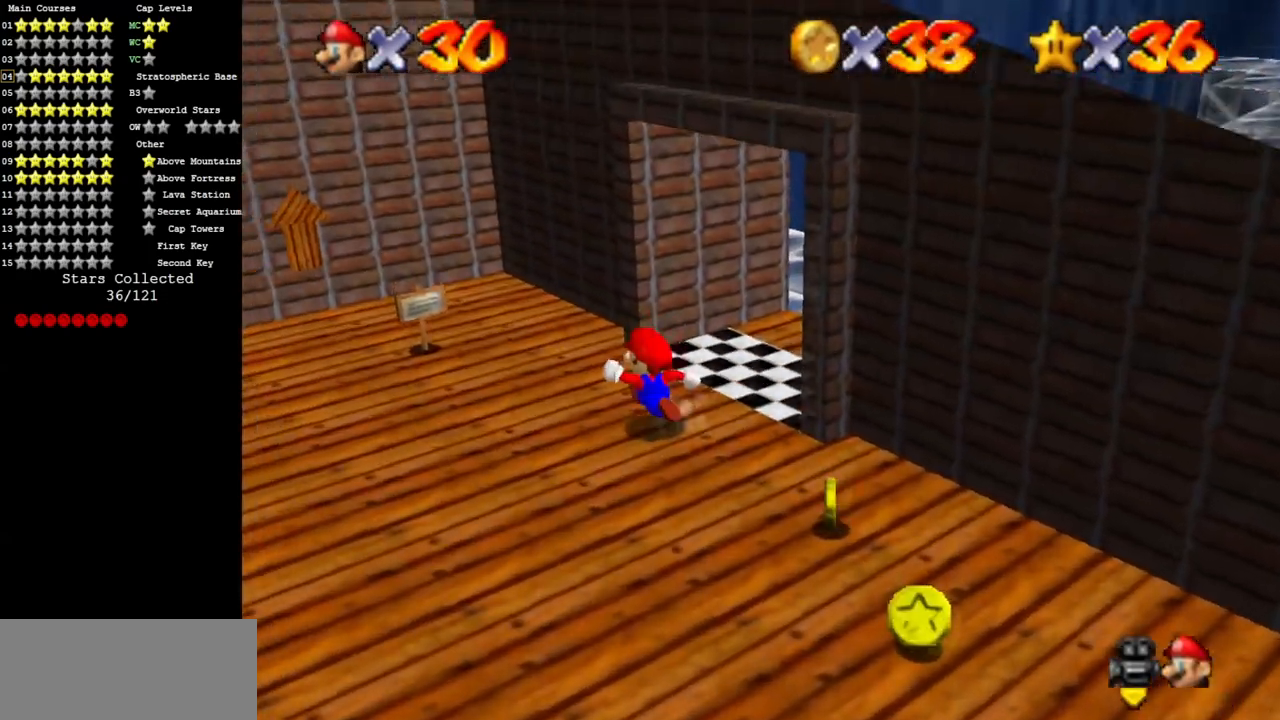
{"buttons": [], "left_stick": "up-left", "events": []}
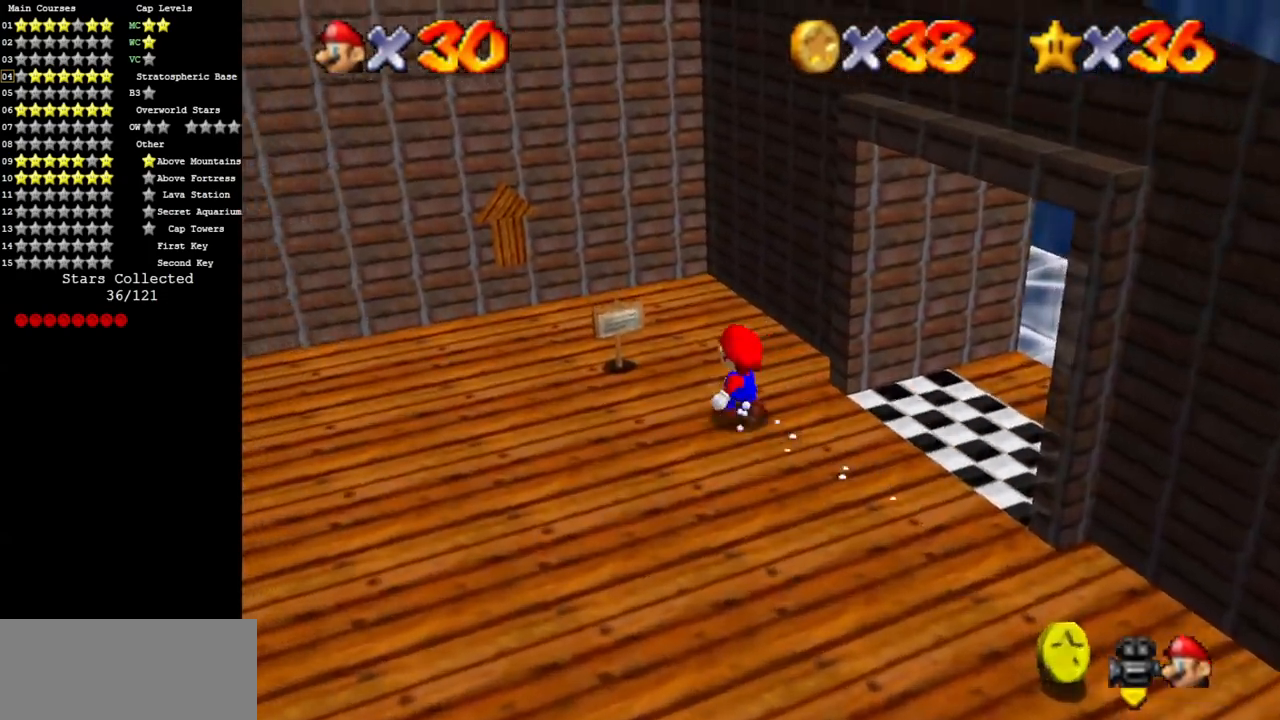
{"buttons": ["B"], "left_stick": "up-left", "events": [[384, "B", "down"]]}
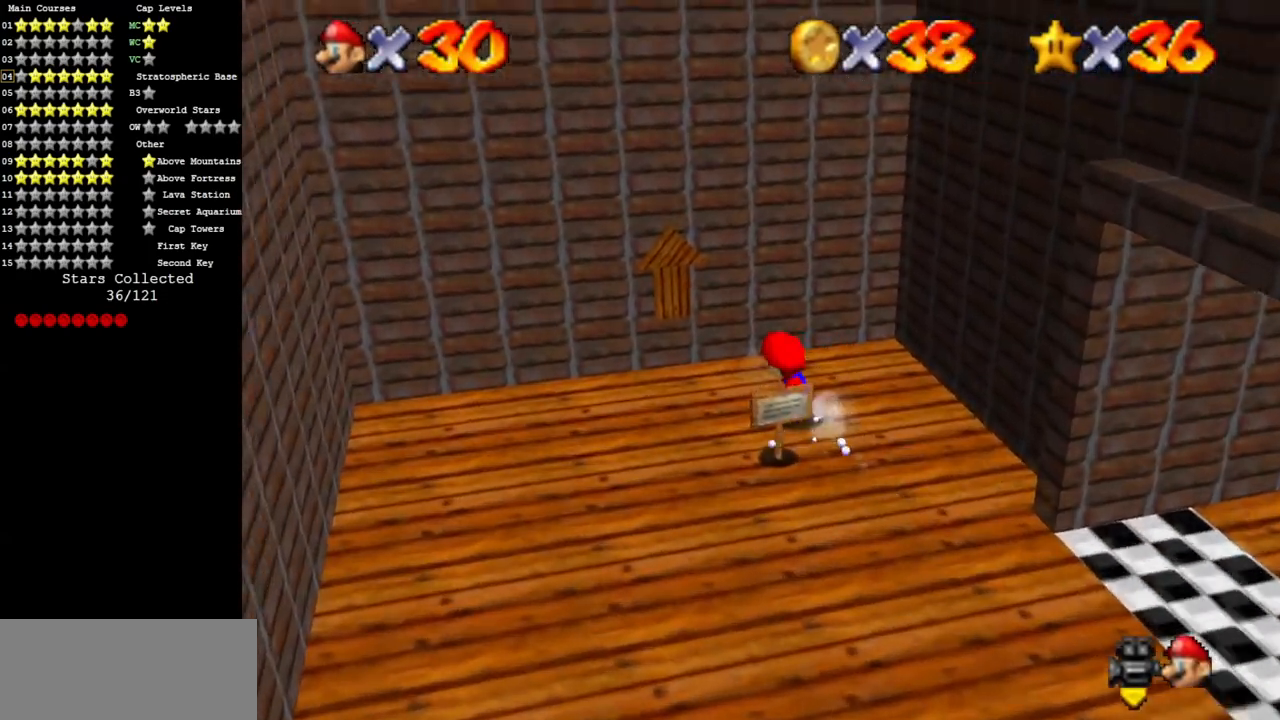
{"buttons": [], "left_stick": "up", "events": [[16, "B", "up"], [50, "left_stick", "center"], [450, "left_stick", "up"]]}
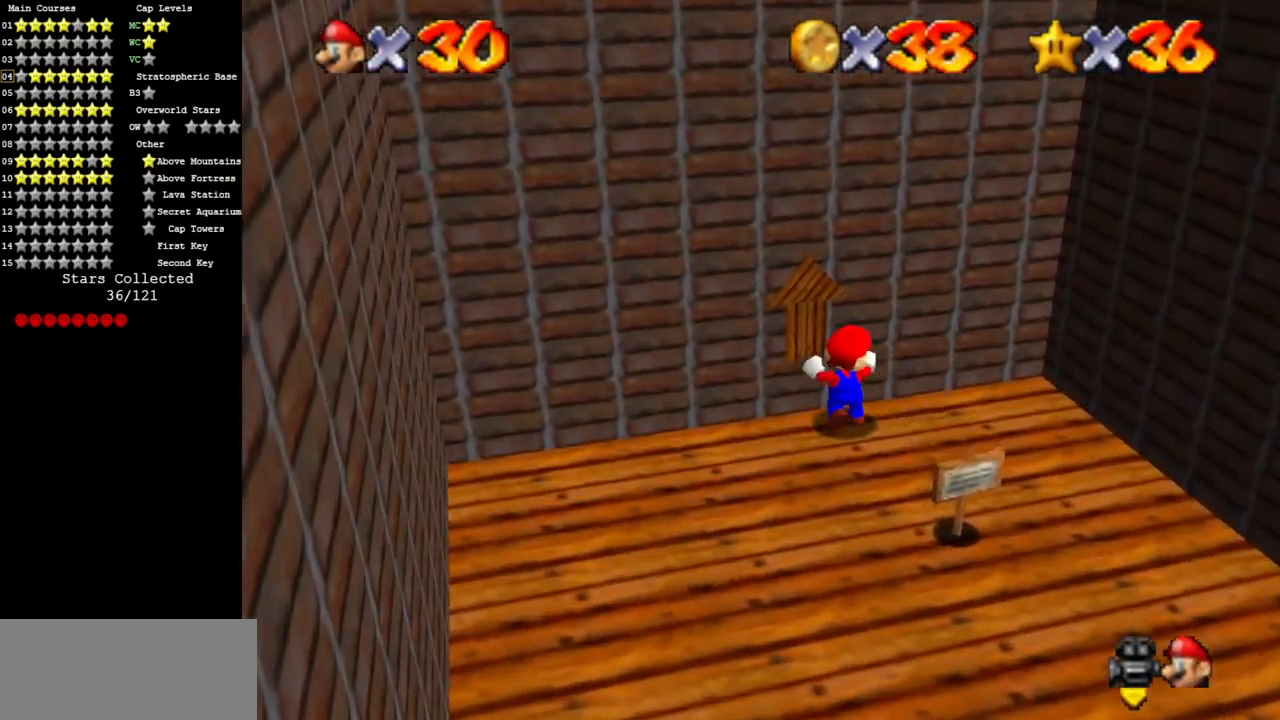
{"buttons": [], "left_stick": "center", "events": [[50, "A", "down"], [50, "B", "down"], [167, "A", "up"], [167, "B", "up"], [200, "left_stick", "right"], [451, "left_stick", "center"]]}
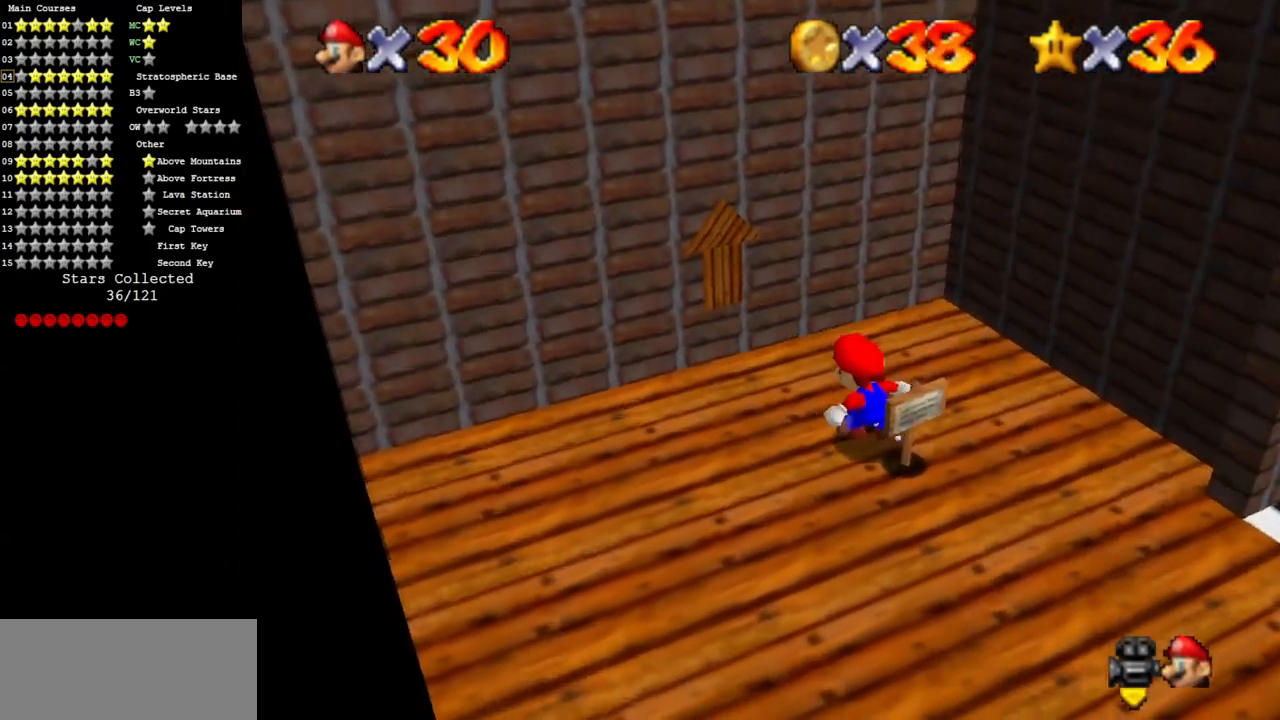
{"buttons": [], "left_stick": "down-right", "events": [[167, "A", "down"], [233, "left_stick", "down-right"], [333, "B", "down"], [417, "A", "up"], [450, "B", "up"]]}
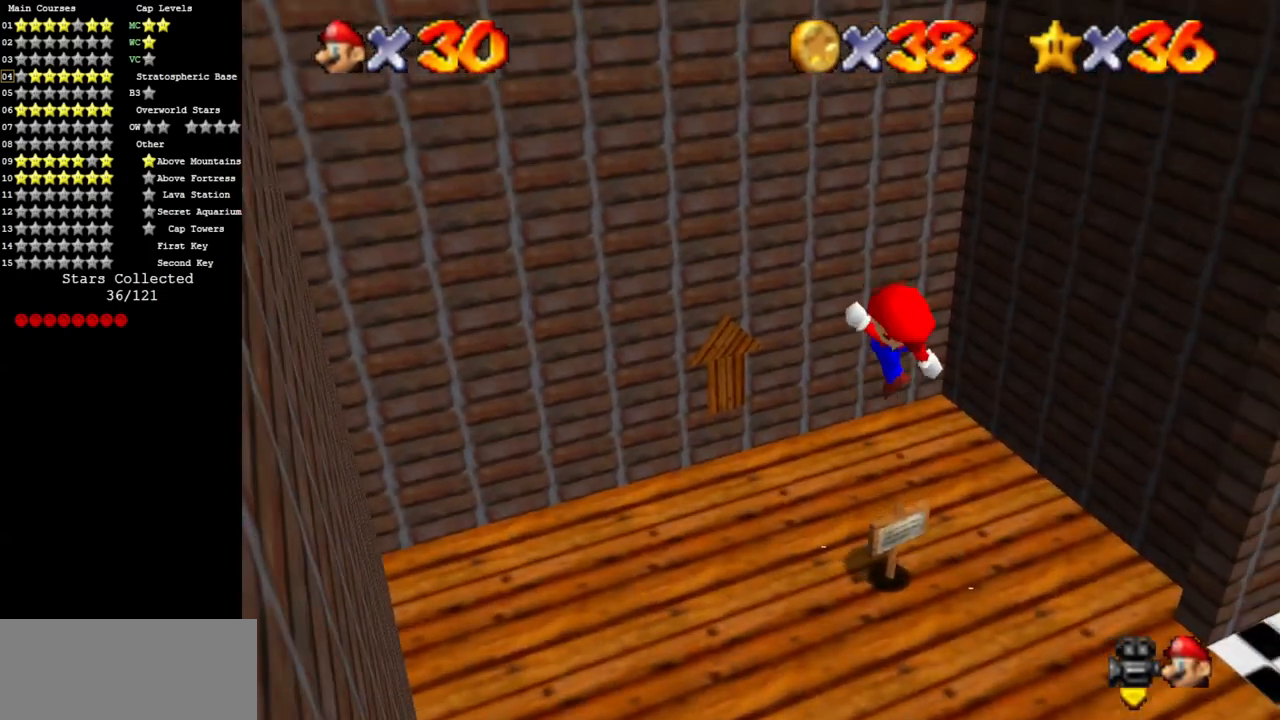
{"buttons": [], "left_stick": "center", "events": [[134, "left_stick", "center"], [217, "left_stick", "up-left"], [467, "left_stick", "center"]]}
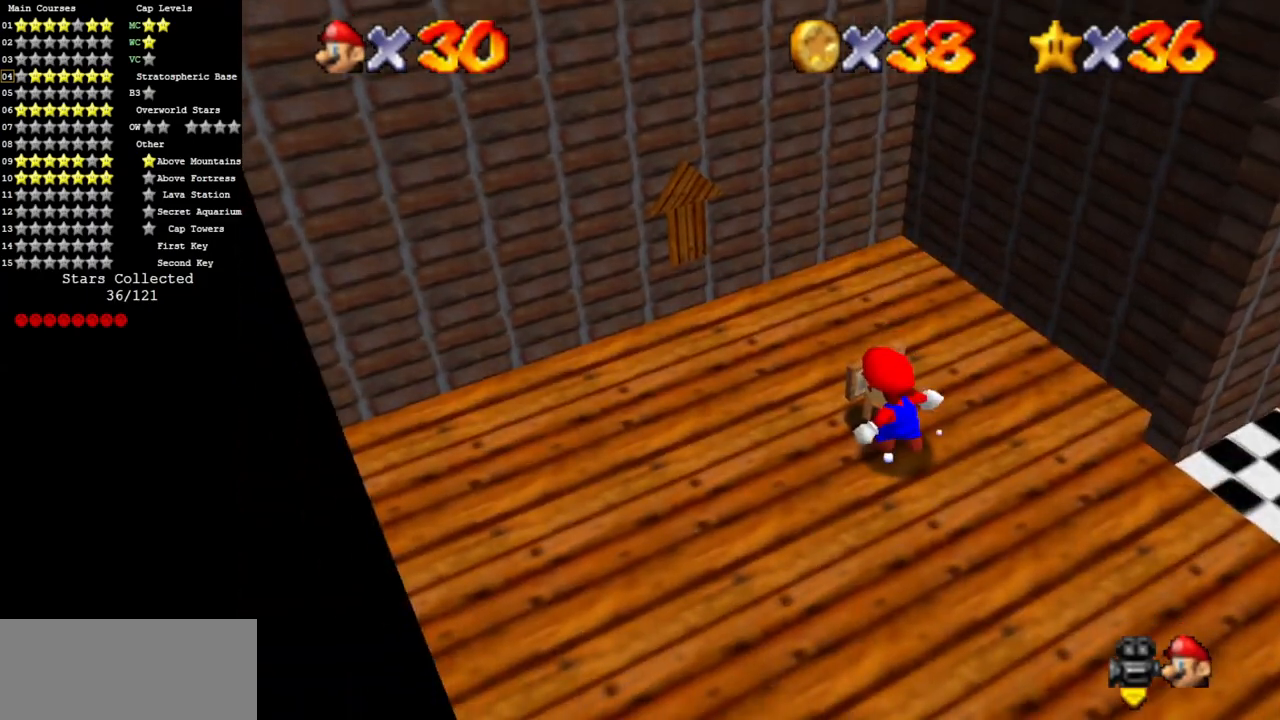
{"buttons": [], "left_stick": "center", "events": [[100, "B", "down"], [184, "B", "up"]]}
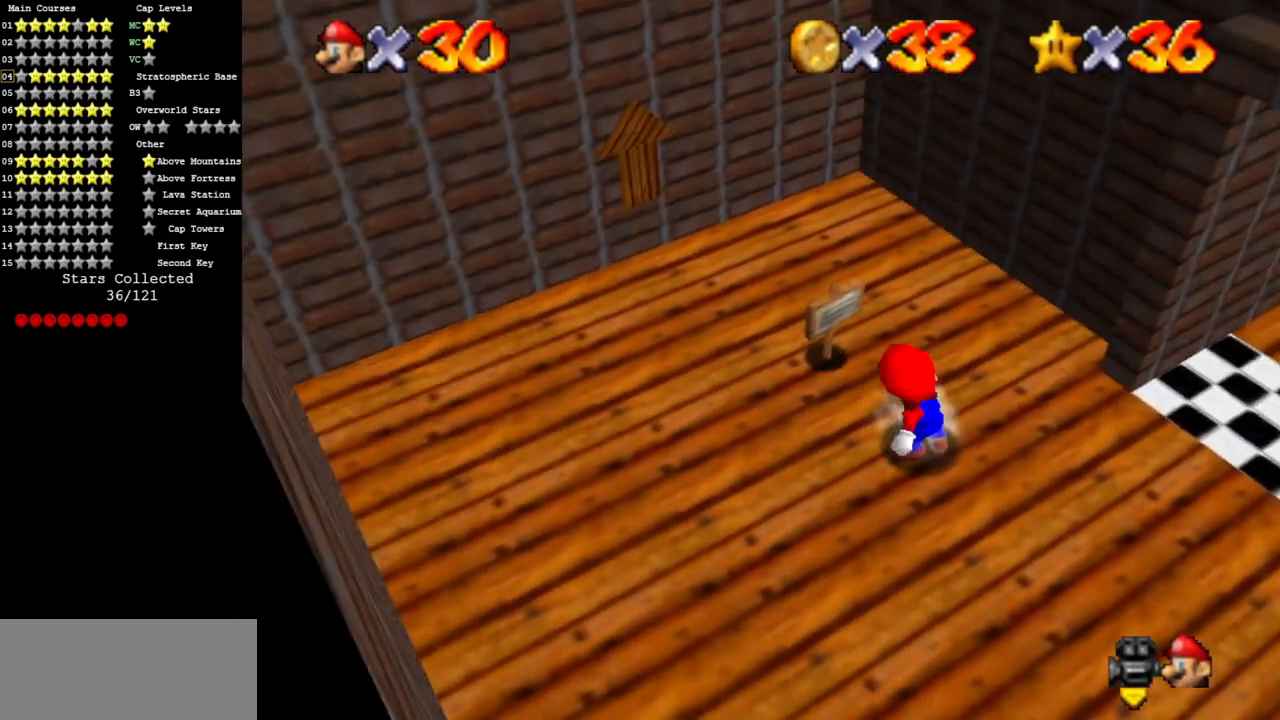
{"buttons": [], "left_stick": "up-left", "events": [[116, "left_stick", "up-left"]]}
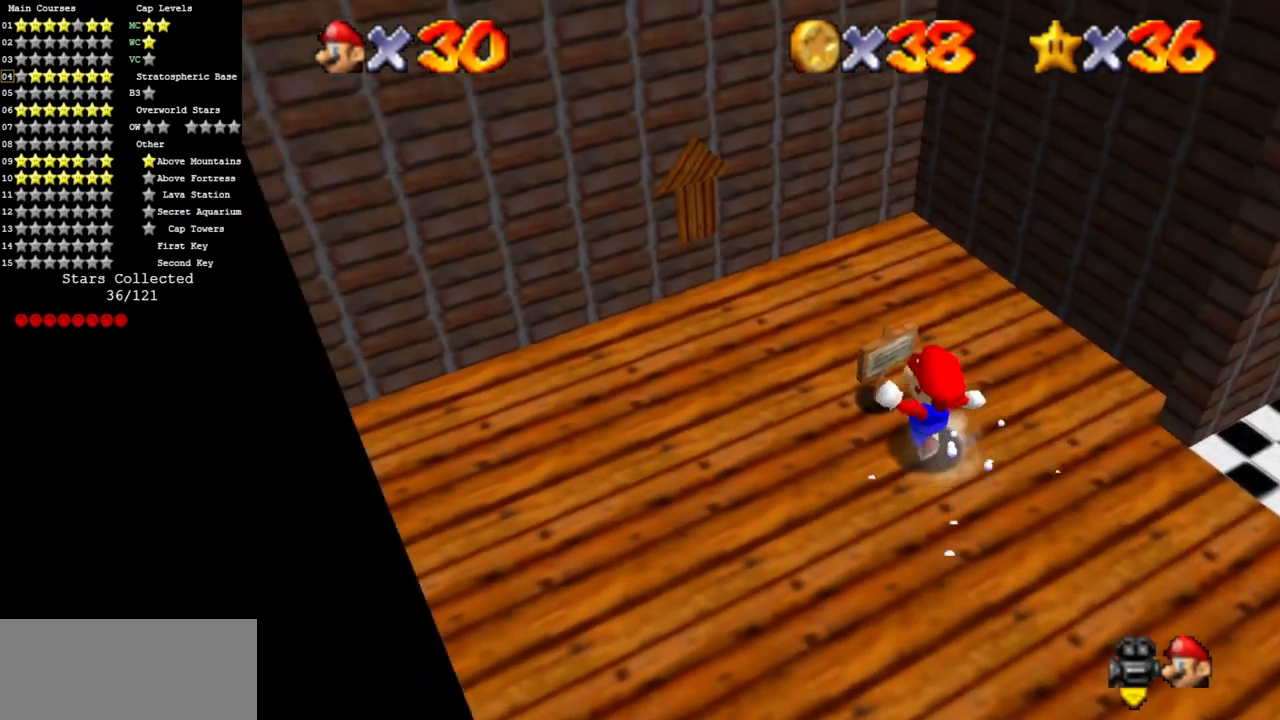
{"buttons": [], "left_stick": "center", "events": [[134, "B", "down"], [250, "B", "up"], [250, "left_stick", "center"]]}